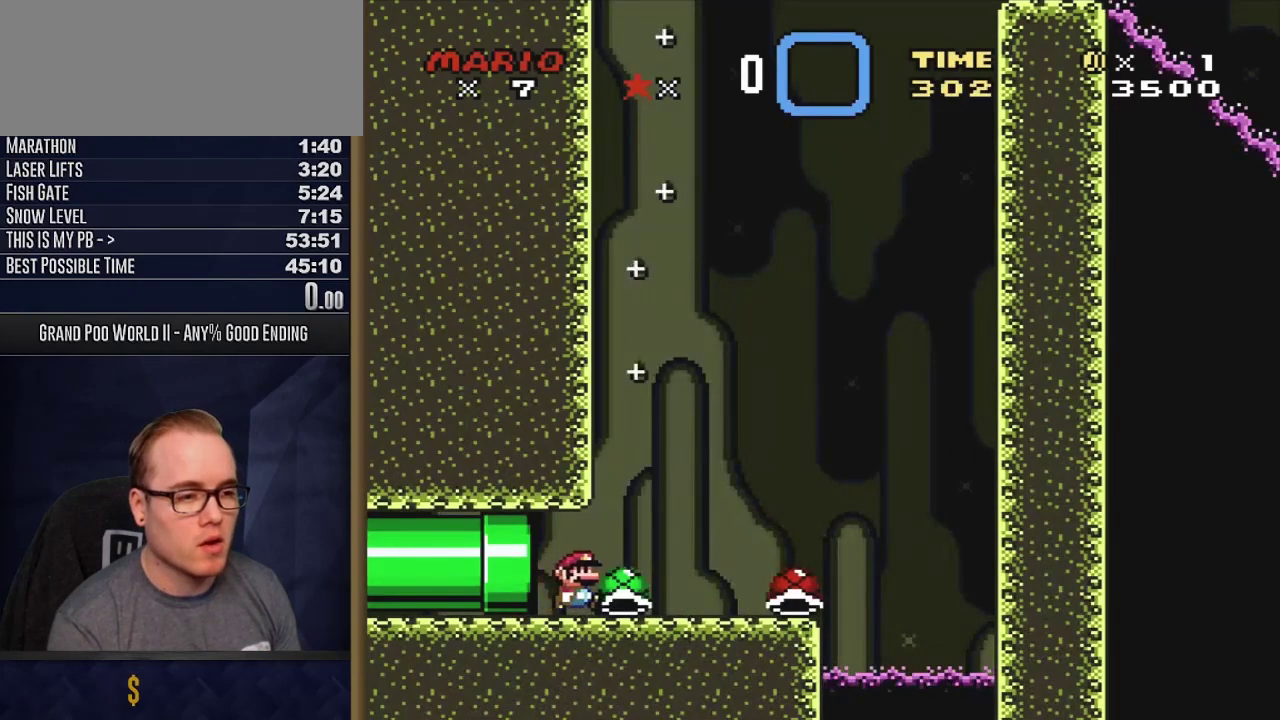
Gameplay with a controller (Nintendo layout); each line is a JSON object with the inputs held at the frame after it (dt_ms = milliseconds from this image to that frame). "events" lists button and stick changes between this image and that frame as [ms after this image, input, new state], when the widget could be followed in between. Not read: L3 R3 SELECT.
{"dt_ms": 300, "buttons": ["B", "Y", "DPAD_RIGHT"], "events": [[217, "B", "down"]]}
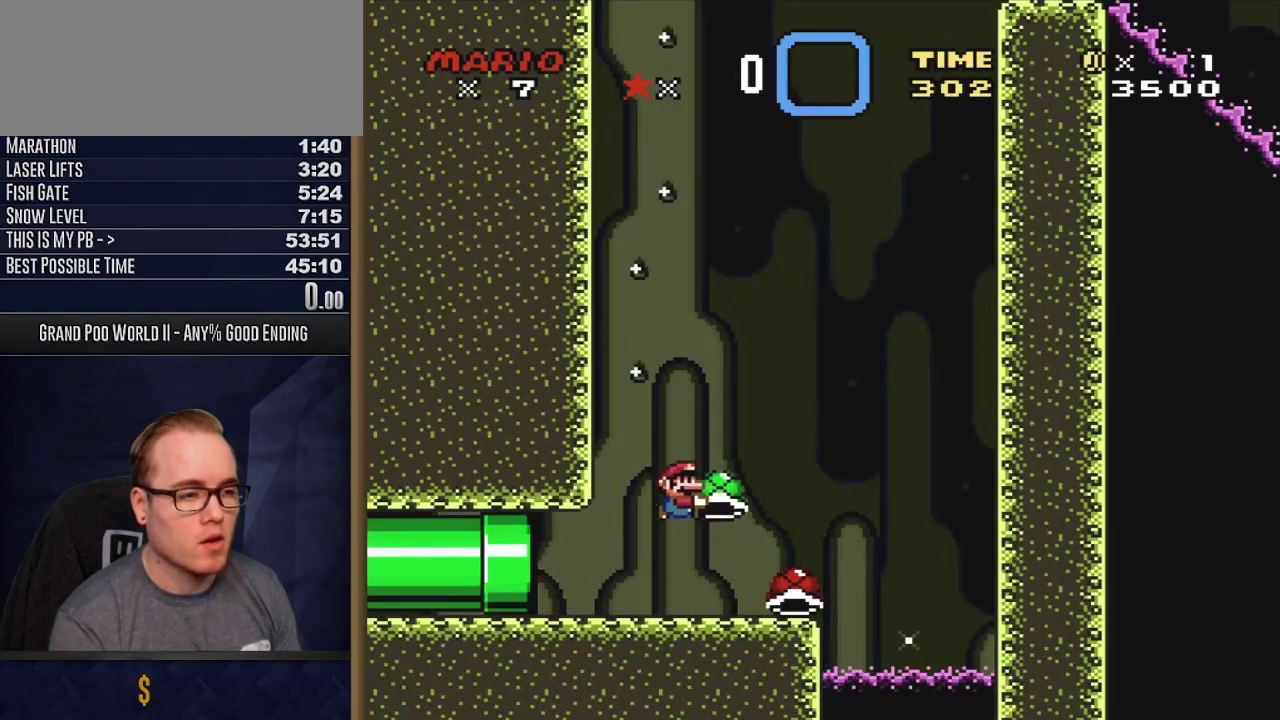
{"dt_ms": 500, "buttons": ["B", "Y", "DPAD_LEFT"], "events": [[83, "DPAD_RIGHT", "up"], [333, "Y", "up"], [400, "DPAD_LEFT", "down"], [467, "Y", "down"]]}
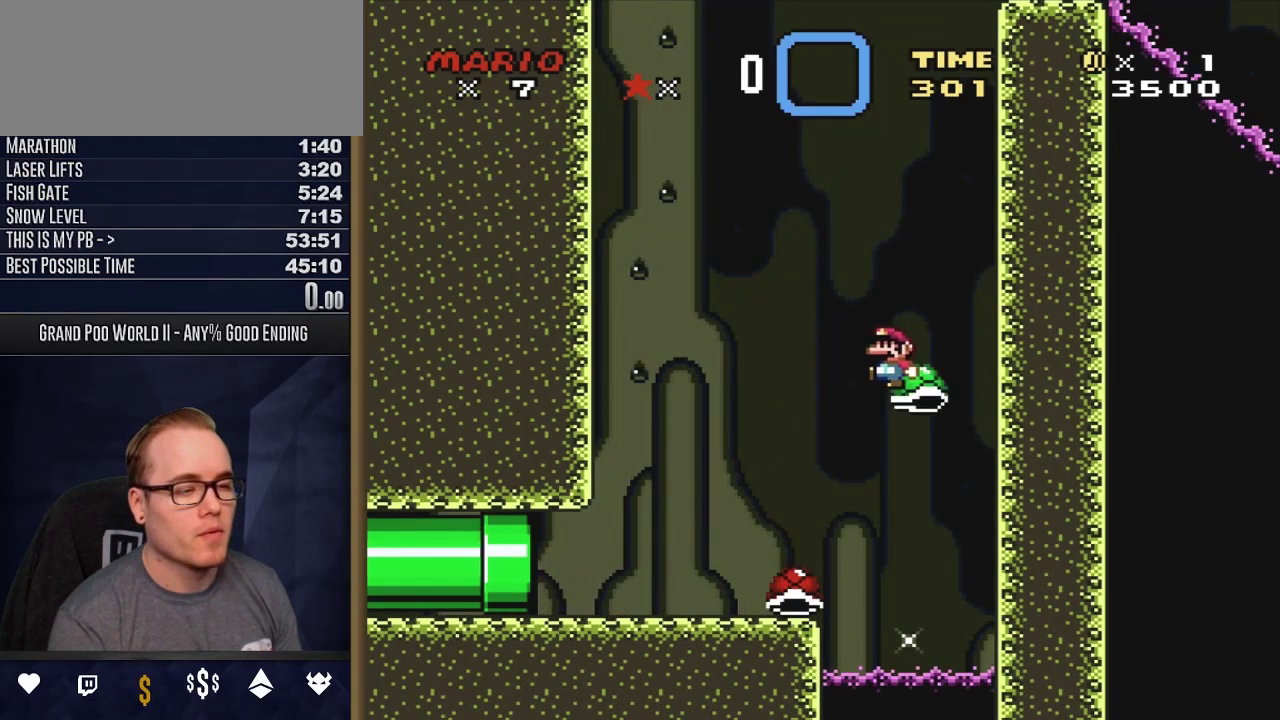
{"dt_ms": 700, "buttons": ["Y"], "events": [[267, "DPAD_LEFT", "up"], [467, "B", "up"]]}
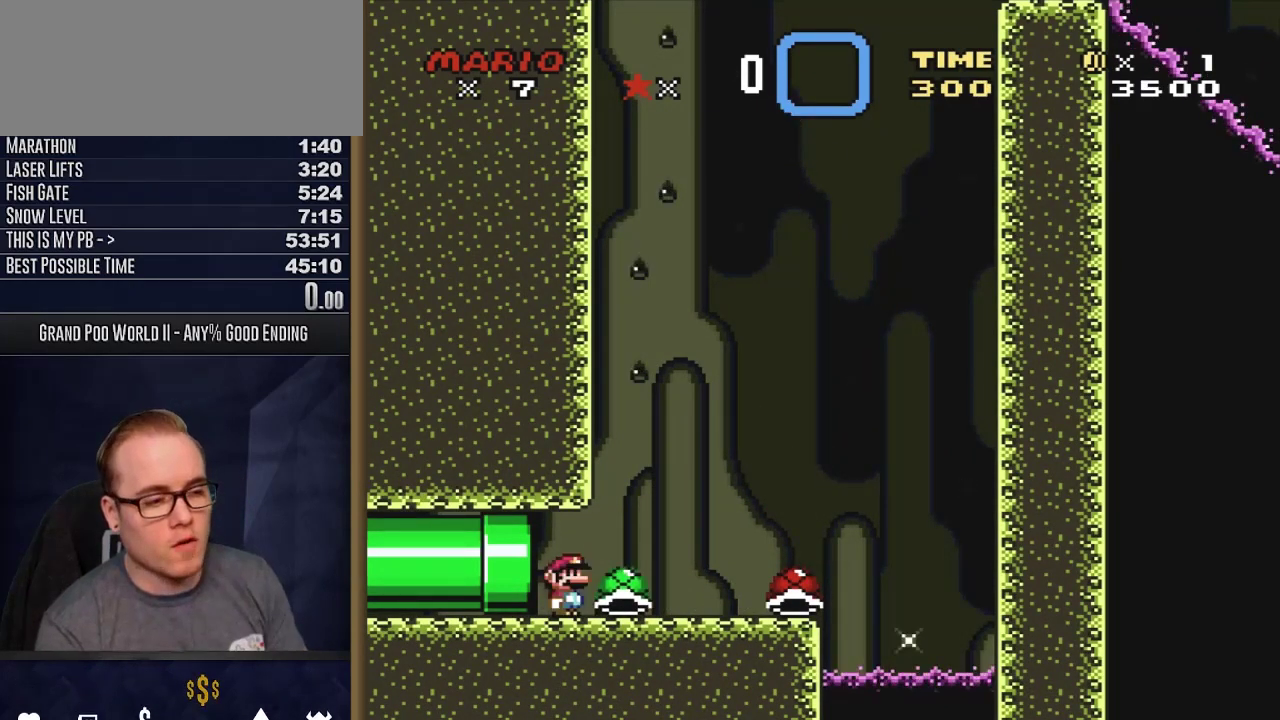
{"dt_ms": 500, "buttons": ["Y"], "events": []}
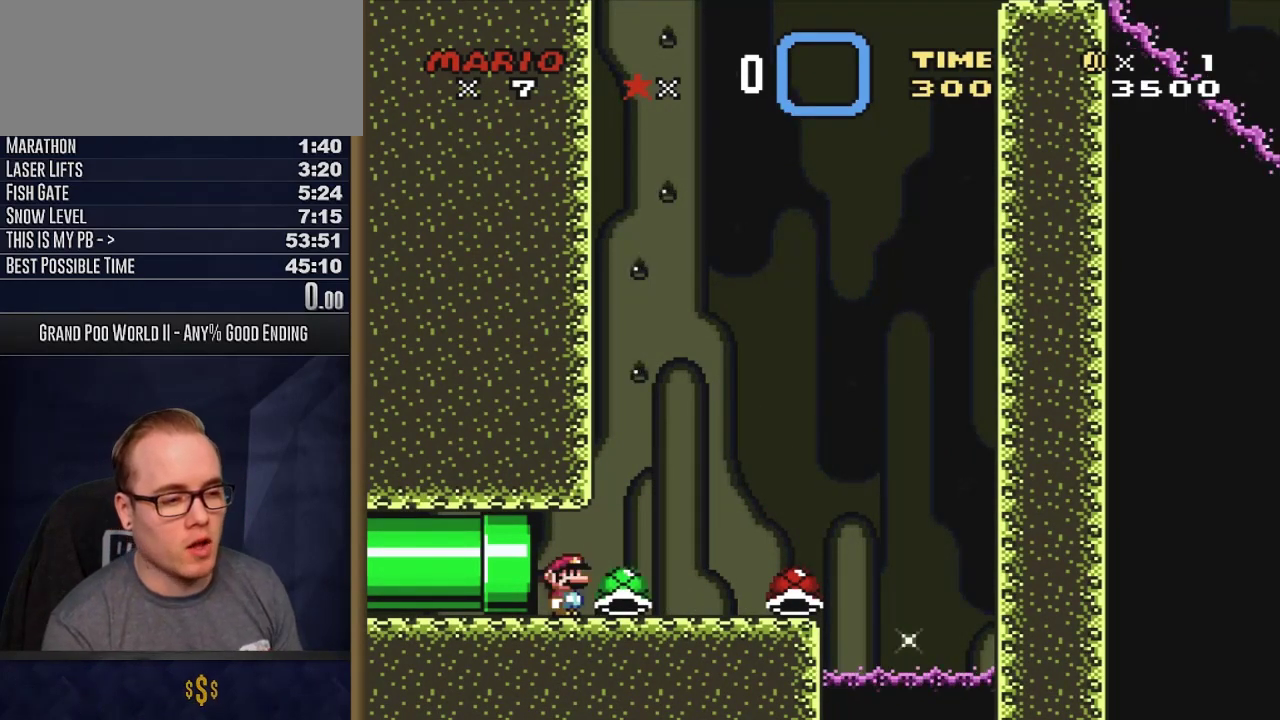
{"dt_ms": 700, "buttons": ["Y", "DPAD_RIGHT"], "events": [[683, "DPAD_RIGHT", "down"]]}
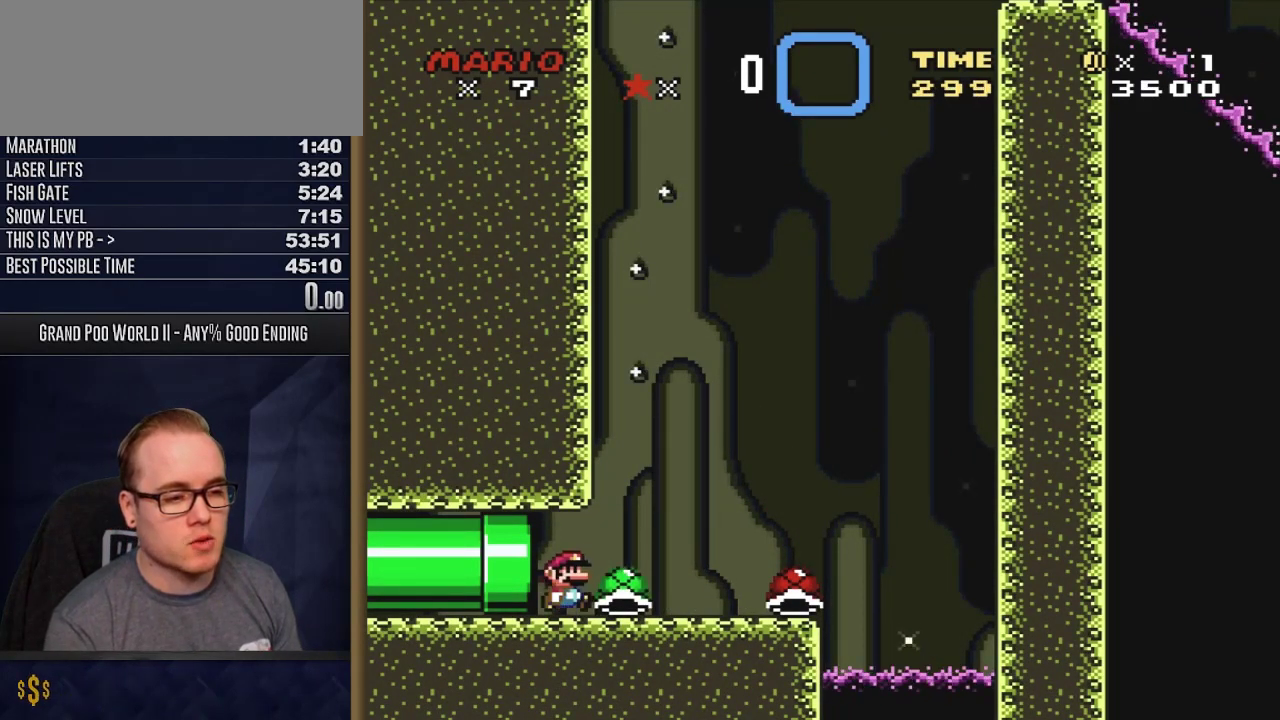
{"dt_ms": 300, "buttons": ["B", "Y", "DPAD_RIGHT"], "events": [[200, "B", "down"]]}